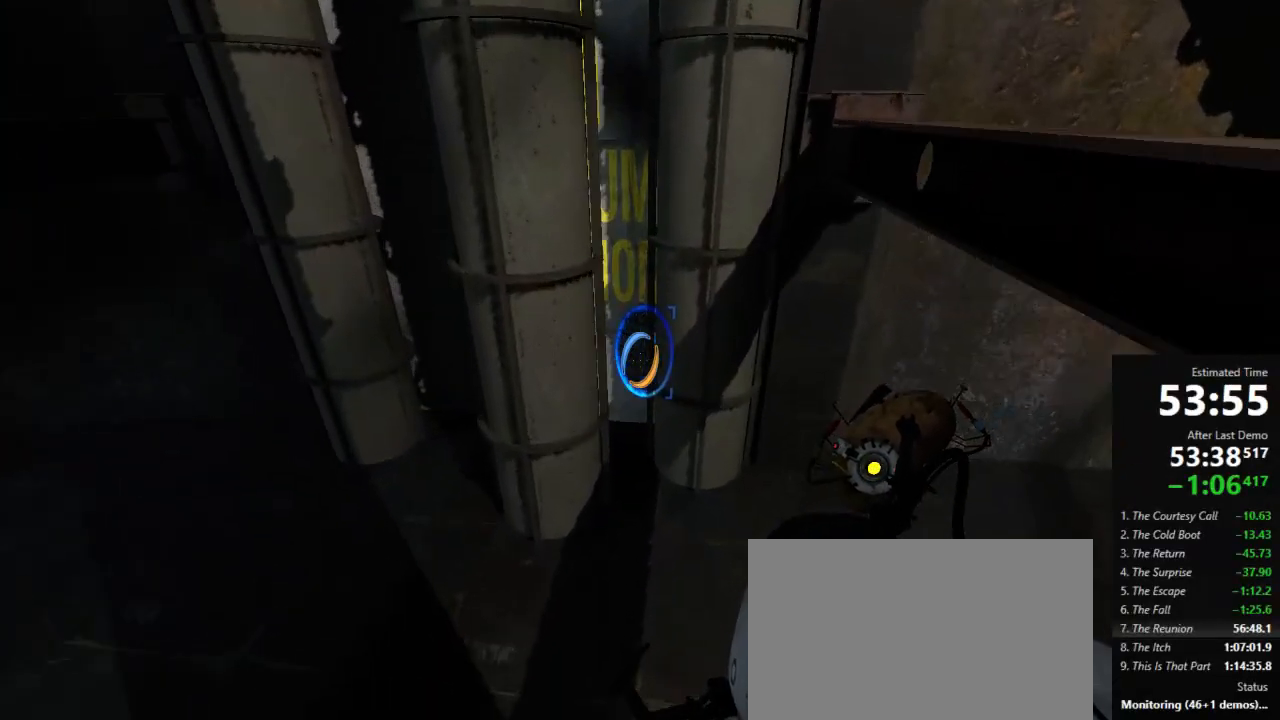
Gameplay with keyboard and mouse; each line is a JSON object with the keys and mouse buttons held at the frame after it. "events" lists presses ("down") and releases ("up") of "a", "crouch", "d", "jump", "pfoff", "pfon", "s", "use", "use2", "w", "zoom", "mouse_left" and "mouse_right" between this image and that frame as [ms after this image, input, new state], when the widget could be followed in between. "mouse_left", "mouse_right" = the "left", "right" buttons of the "mouse" list. No other keys are recorded. Mouse movement is not recorded. Key names are as the overlay labels them; some are game actions (e.g. jump) rather than physical keys.
{"keys": [], "mouse": [], "events": [[45, "a", "down"], [156, "a", "up"], [178, "a", "down"], [378, "a", "up"], [423, "d", "down"], [489, "d", "up"]]}
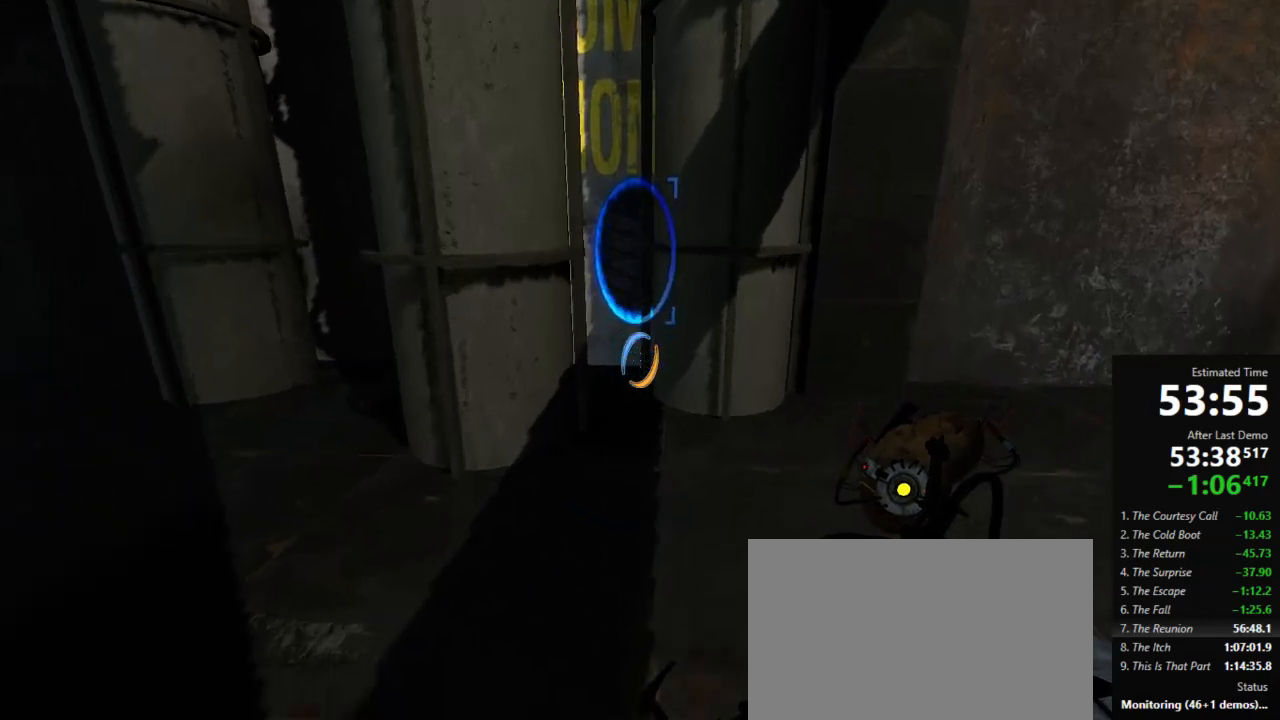
{"keys": [], "mouse": [], "events": [[400, "mouse_left", "down"], [467, "mouse_left", "up"]]}
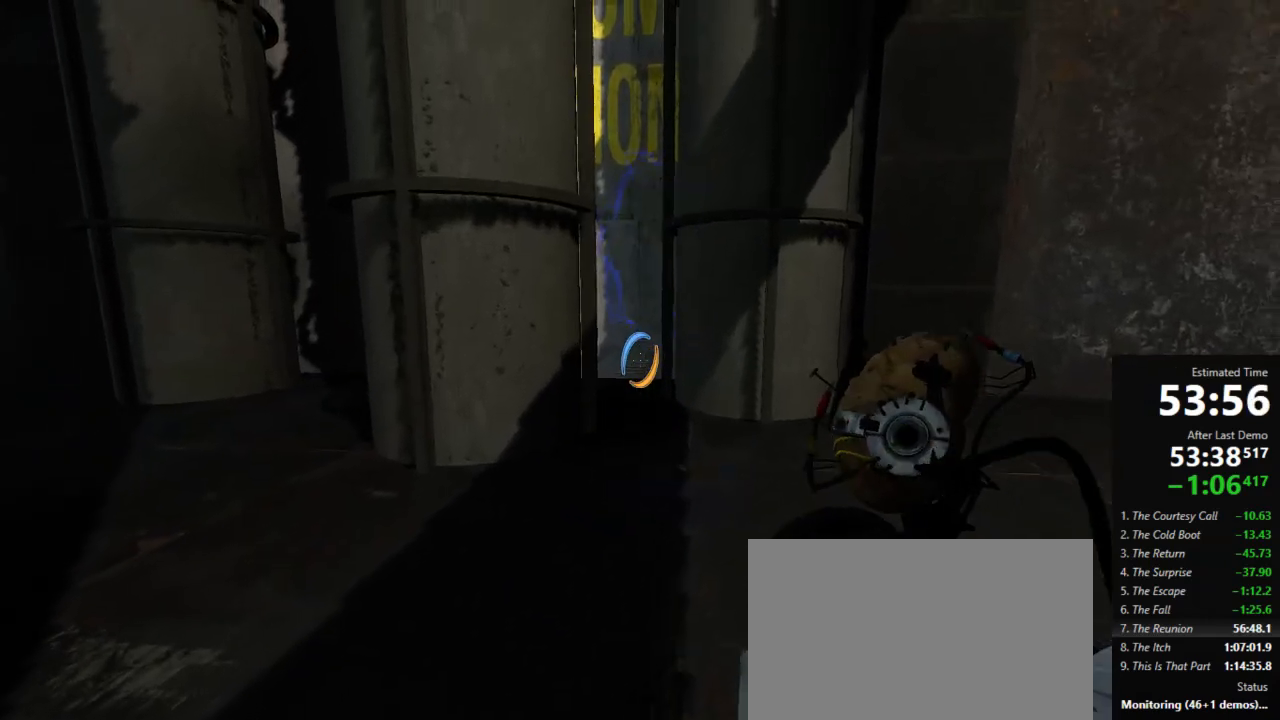
{"keys": [], "mouse": [], "events": []}
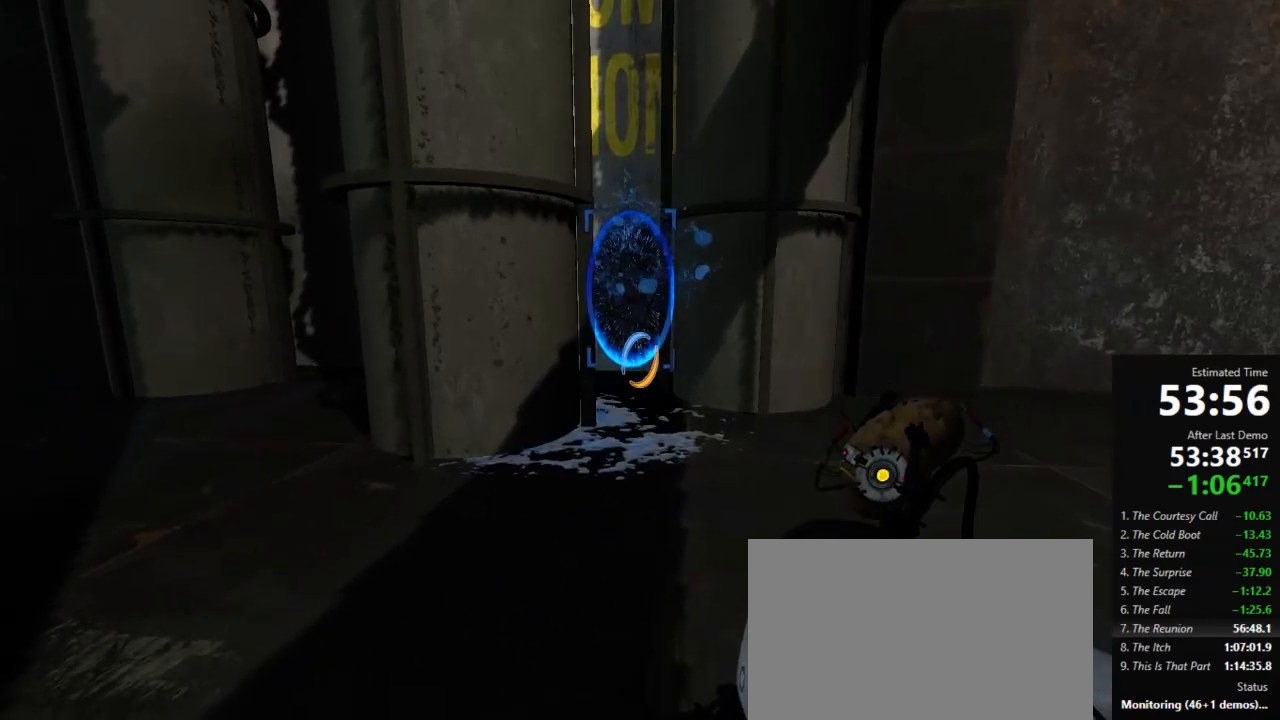
{"keys": [], "mouse": [], "events": [[156, "mouse_left", "down"], [223, "mouse_left", "up"]]}
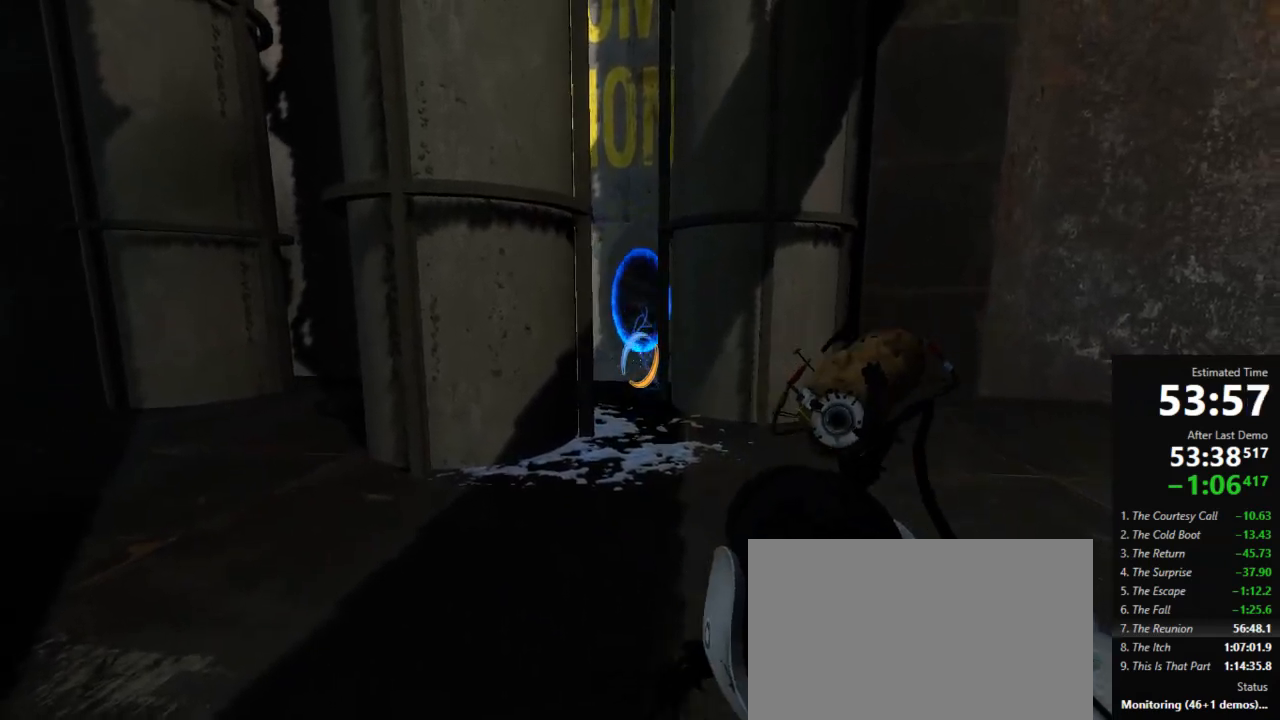
{"keys": [], "mouse": [], "events": []}
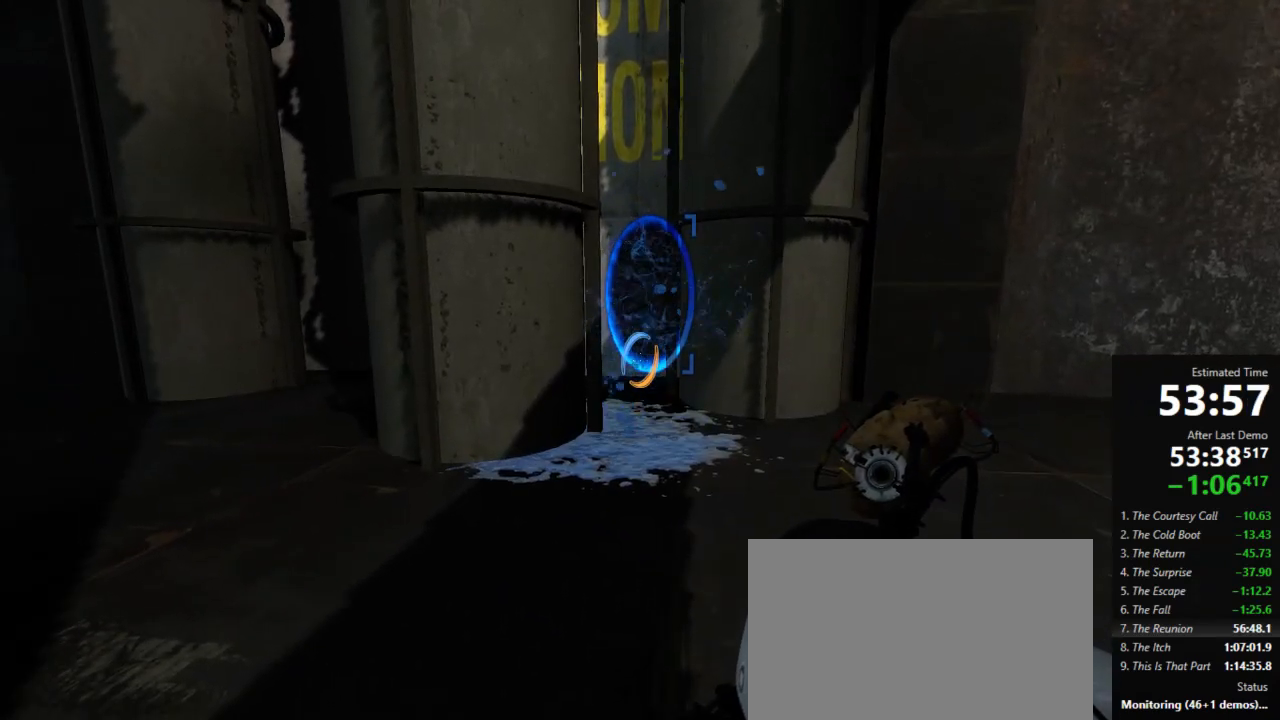
{"keys": [], "mouse": [], "events": [[223, "s", "down"], [311, "d", "down"], [445, "s", "up"], [511, "d", "up"]]}
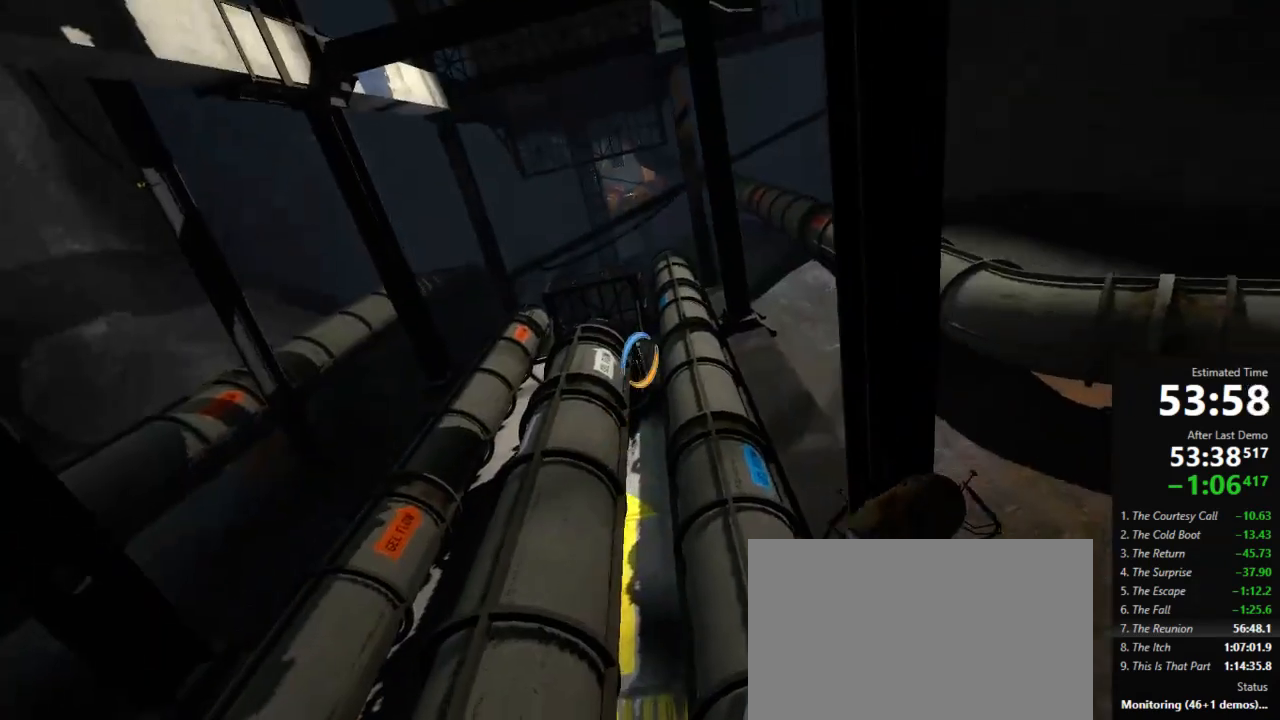
{"keys": [], "mouse": [], "events": []}
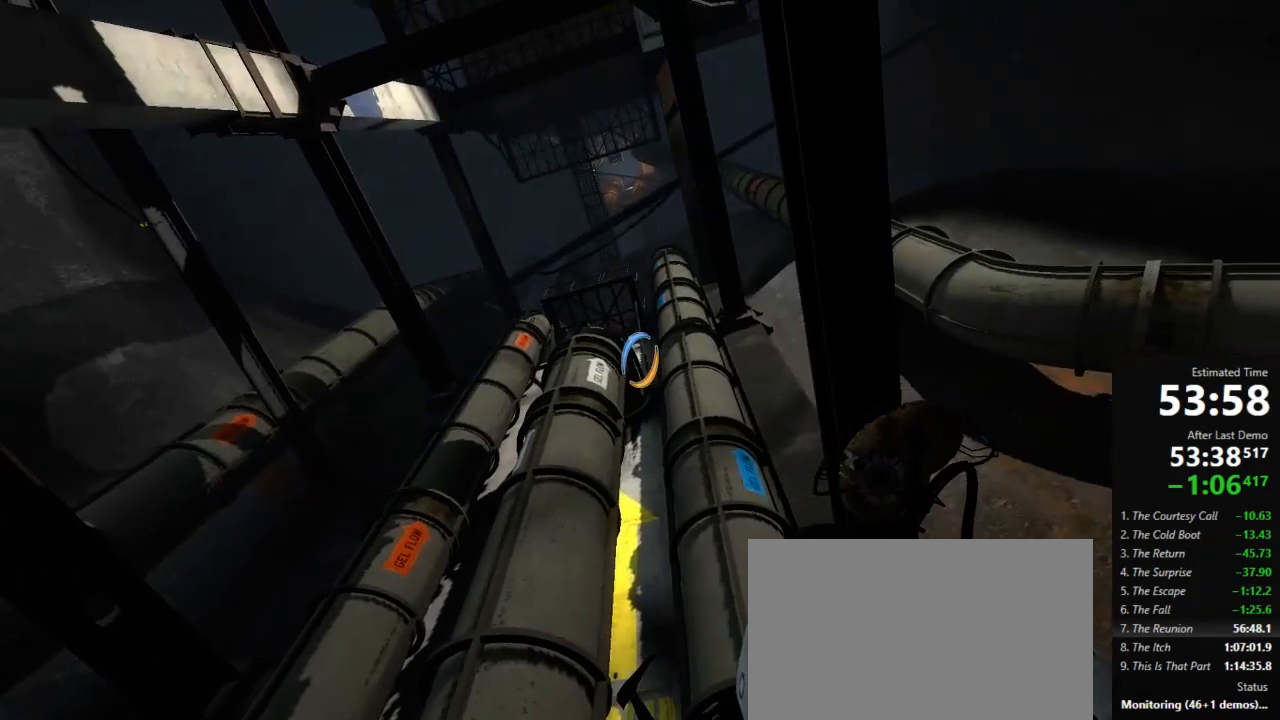
{"keys": [], "mouse": [], "events": [[223, "mouse_right", "down"], [311, "mouse_right", "up"]]}
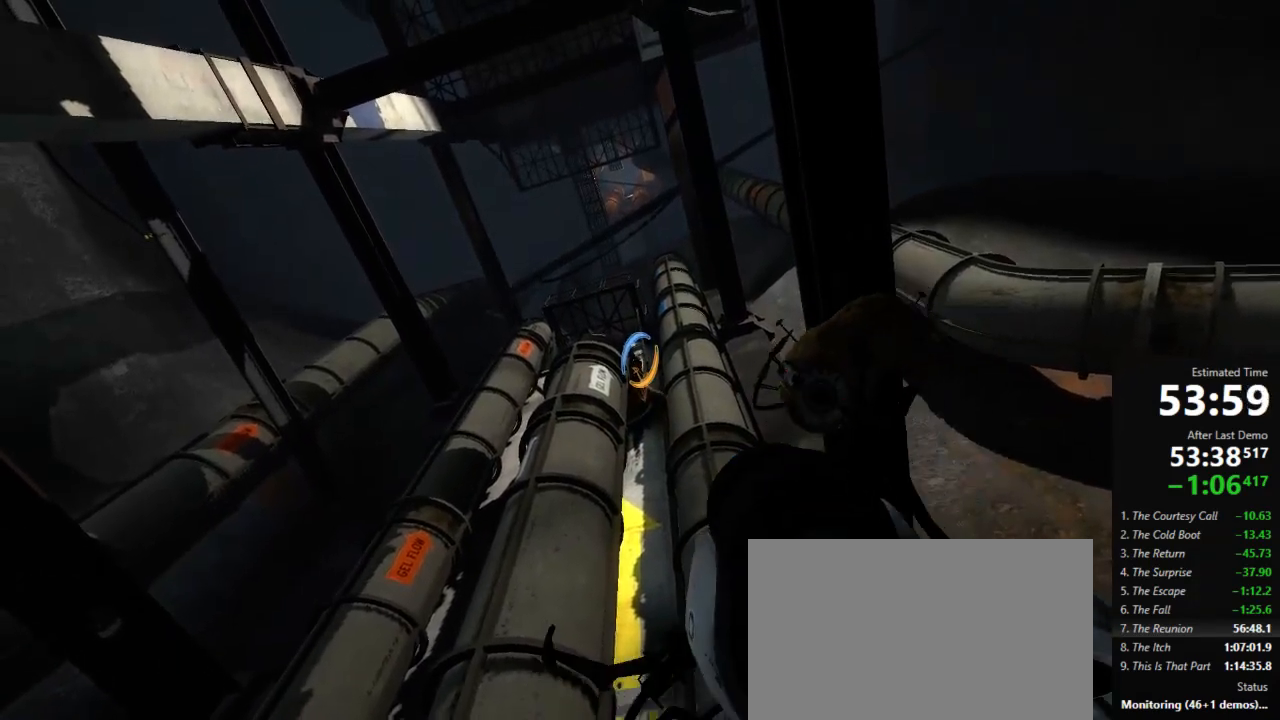
{"keys": ["w"], "mouse": [], "events": [[245, "d", "down"], [423, "w", "down"], [445, "d", "up"]]}
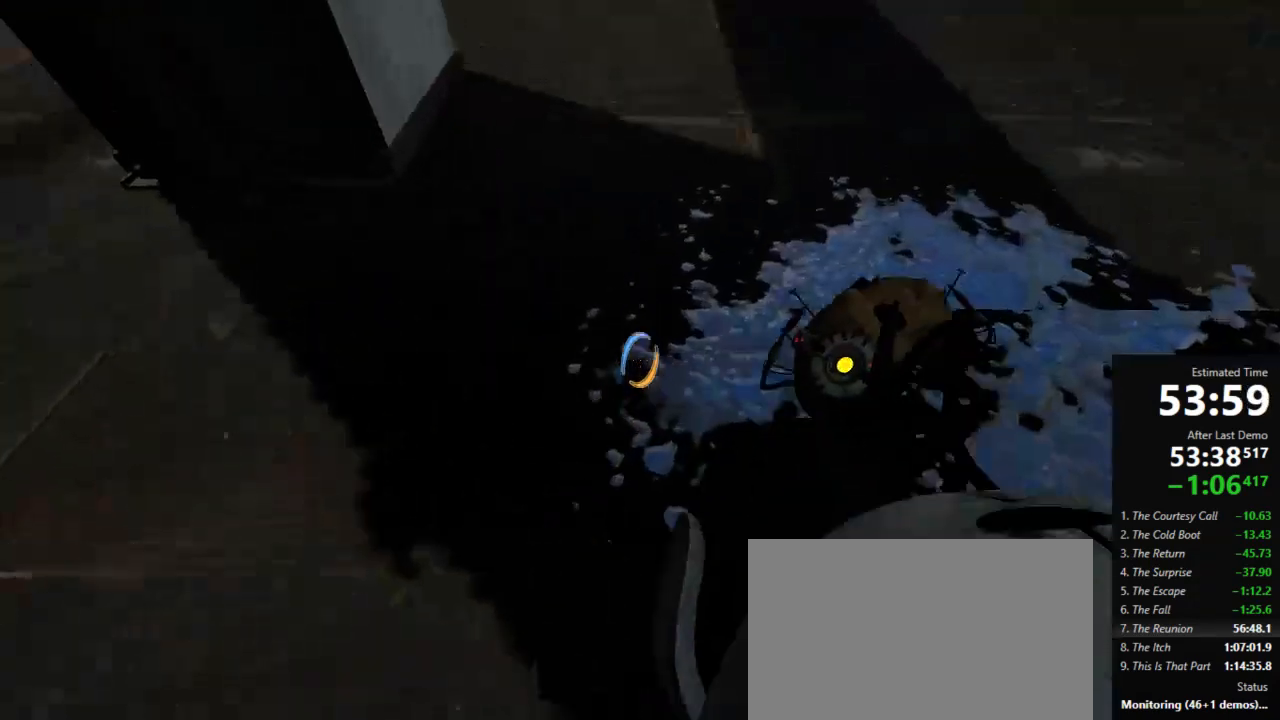
{"keys": ["d", "w"], "mouse": [], "events": [[178, "a", "down"], [334, "a", "up"], [334, "d", "down"]]}
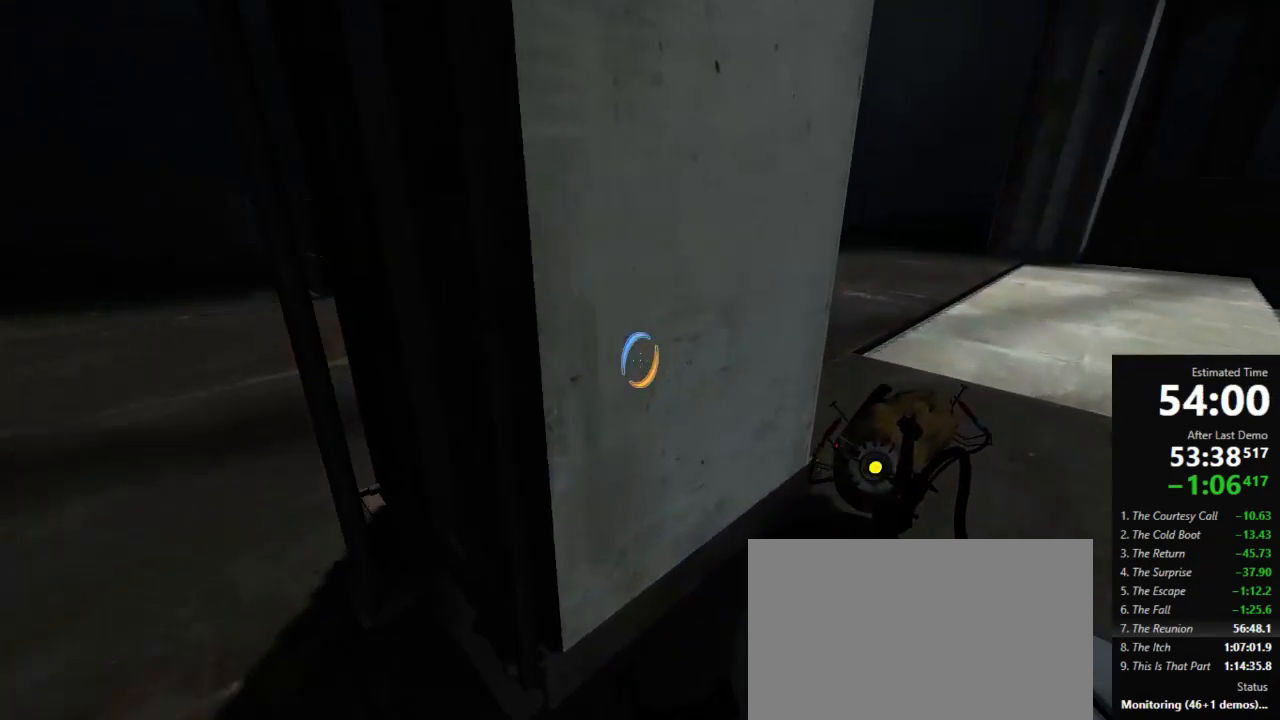
{"keys": ["a", "w"], "mouse": [], "events": [[89, "mouse_left", "down"], [134, "d", "up"], [156, "a", "down"], [156, "mouse_left", "up"], [289, "a", "up"], [400, "a", "down"]]}
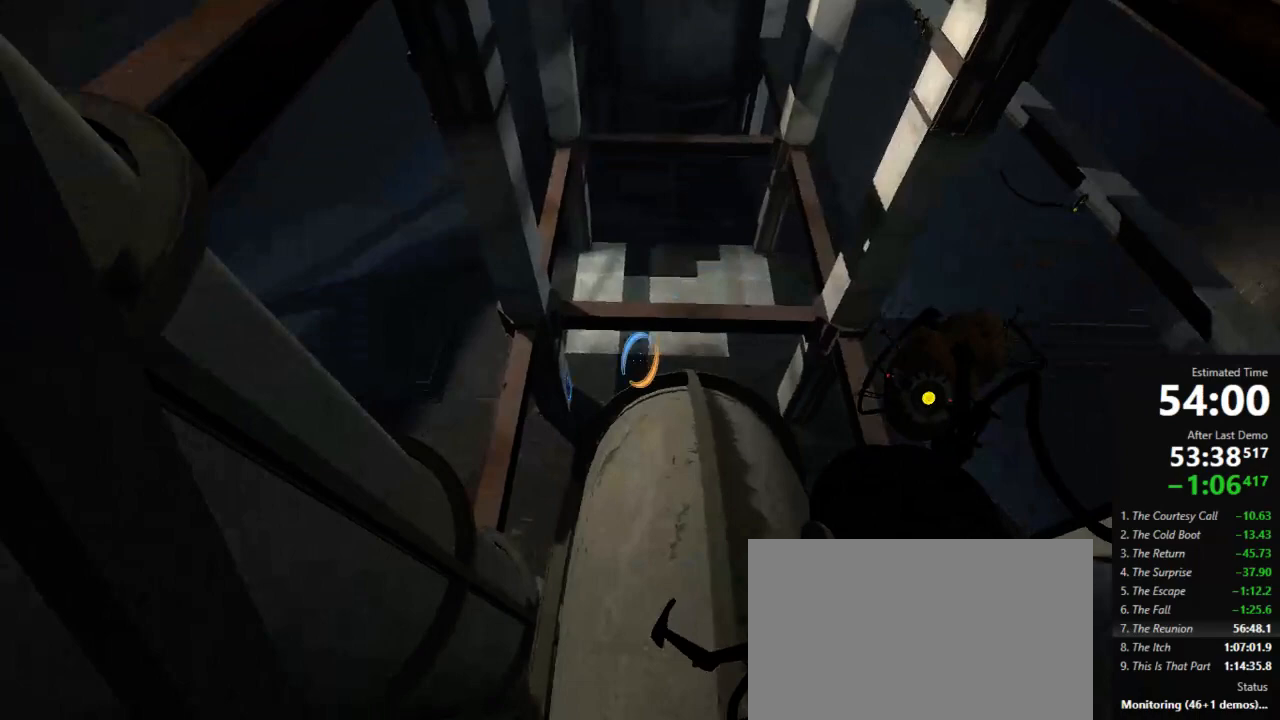
{"keys": ["s"], "mouse": [], "events": [[89, "a", "up"], [178, "d", "down"], [289, "w", "up"], [378, "d", "up"], [489, "s", "down"]]}
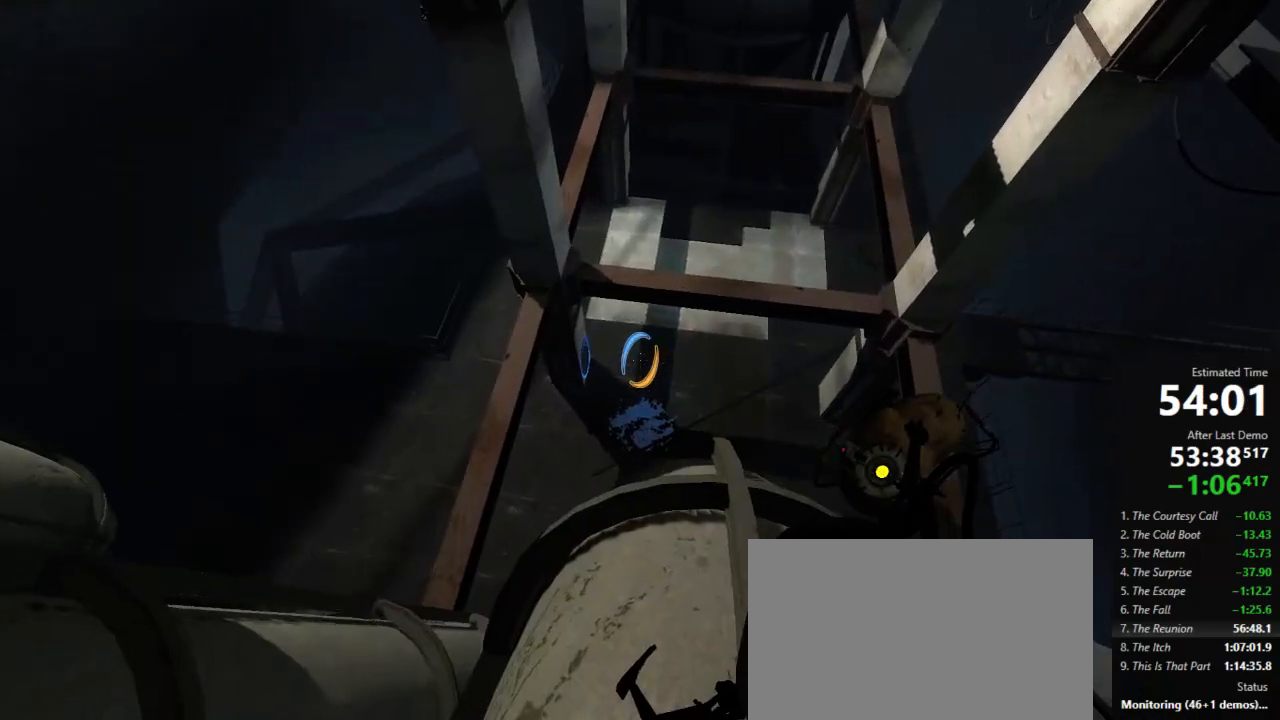
{"keys": ["w"], "mouse": [], "events": [[89, "s", "up"], [378, "w", "down"]]}
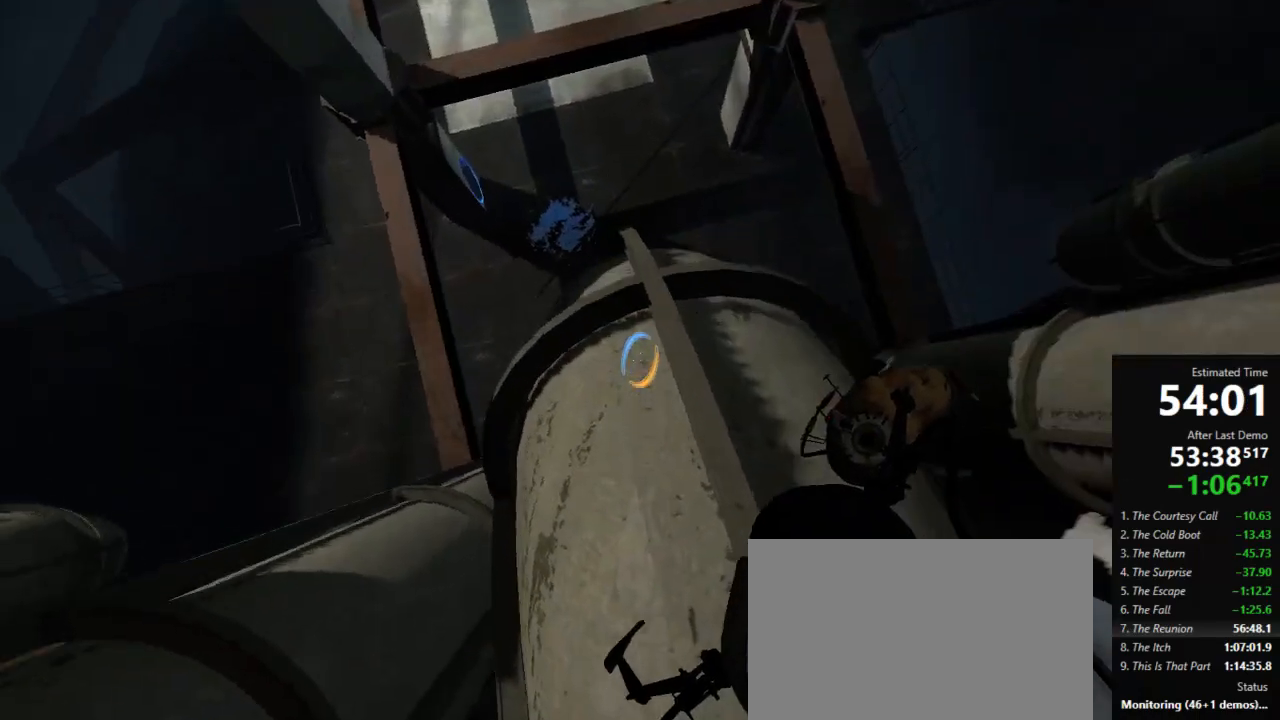
{"keys": [], "mouse": [], "events": [[23, "w", "up"], [311, "a", "down"], [400, "a", "up"]]}
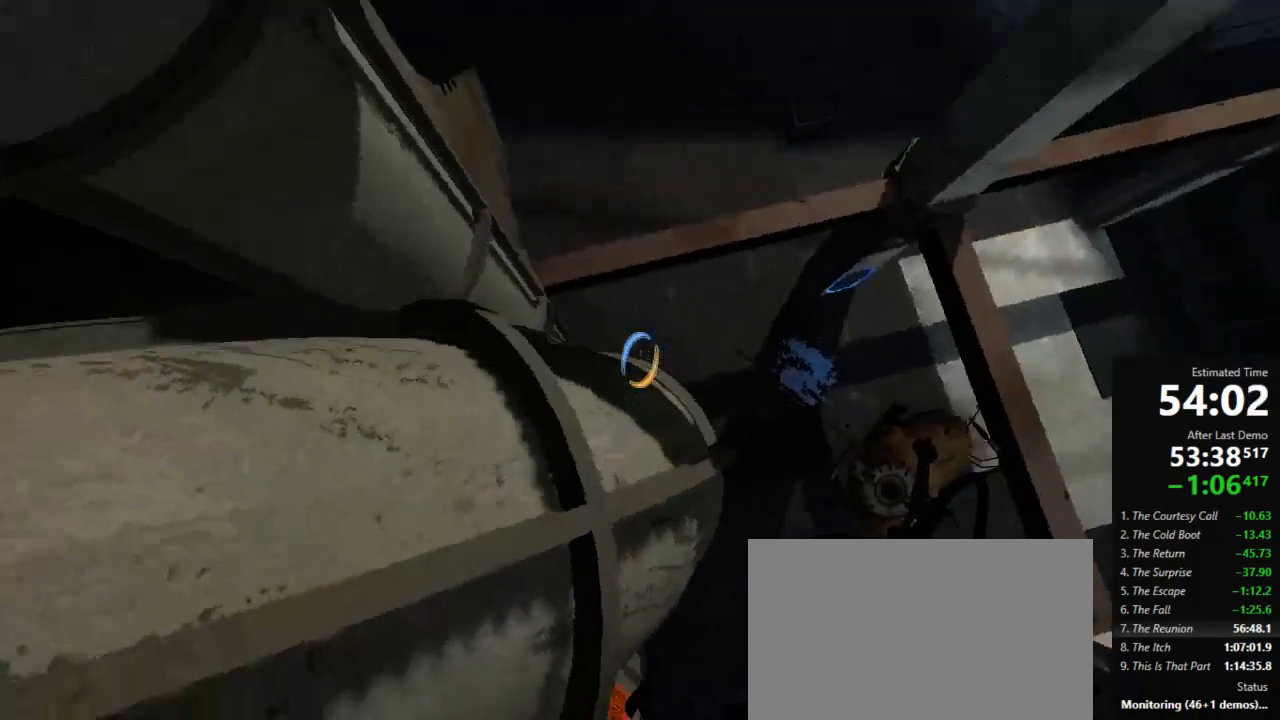
{"keys": [], "mouse": [], "events": []}
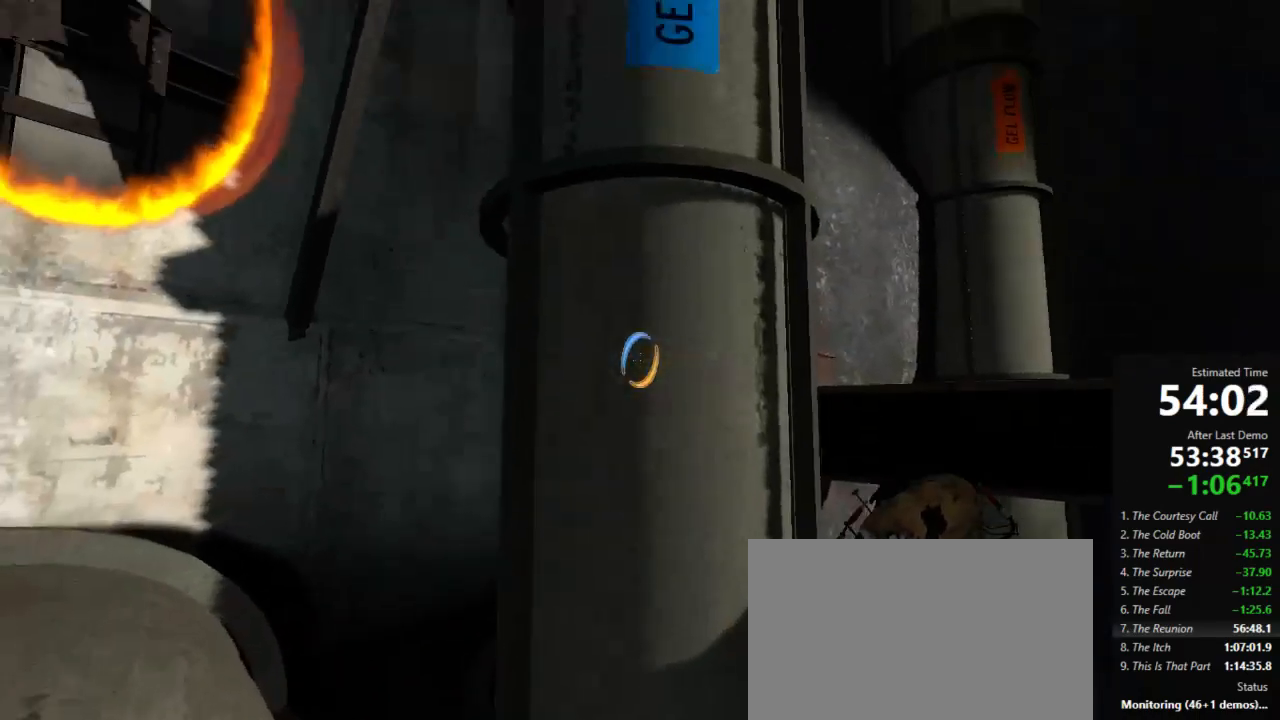
{"keys": ["w"], "mouse": [], "events": [[378, "w", "down"]]}
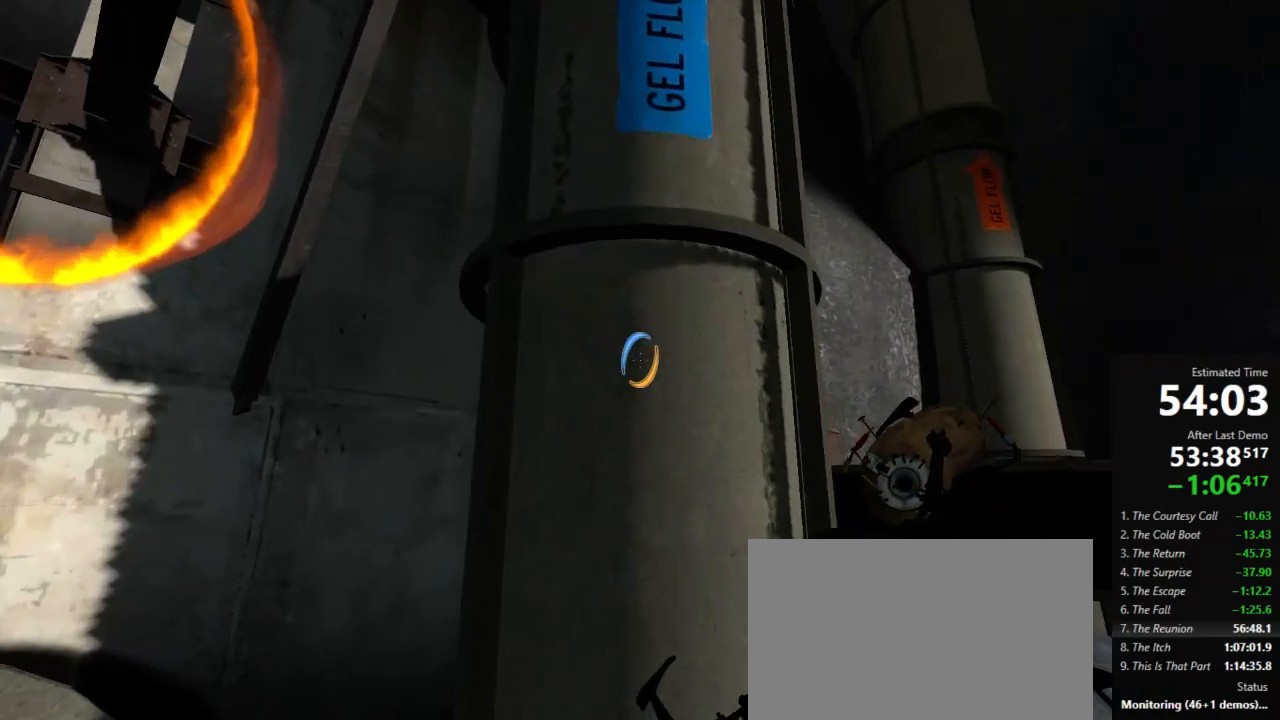
{"keys": ["a"], "mouse": [], "events": [[178, "a", "down"], [312, "w", "up"]]}
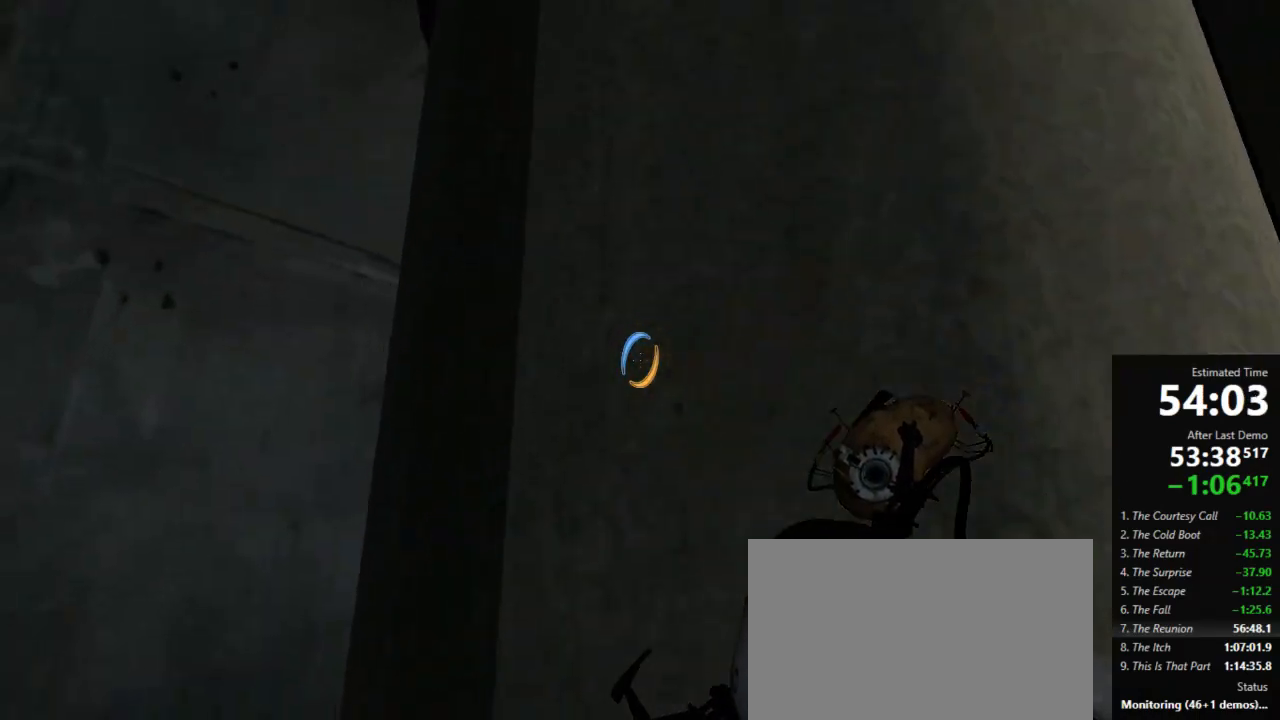
{"keys": ["a"], "mouse": [], "events": []}
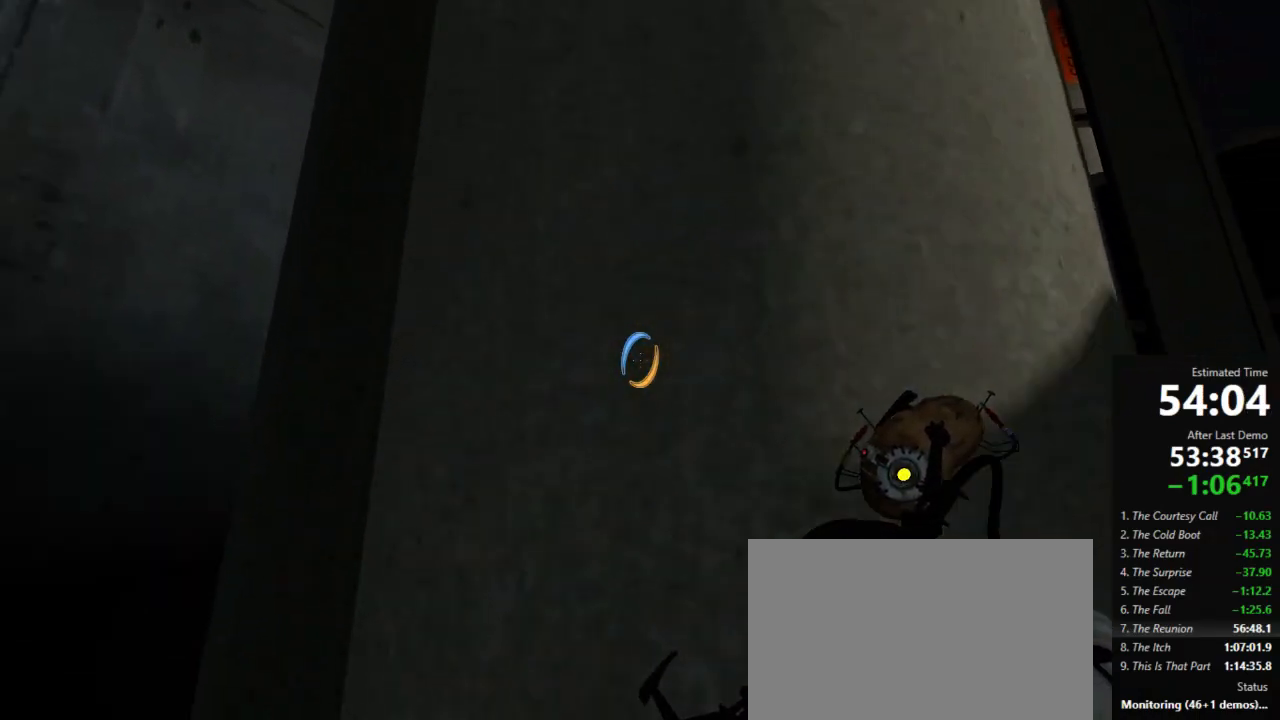
{"keys": ["w"], "mouse": [], "events": [[400, "w", "down"], [445, "a", "up"]]}
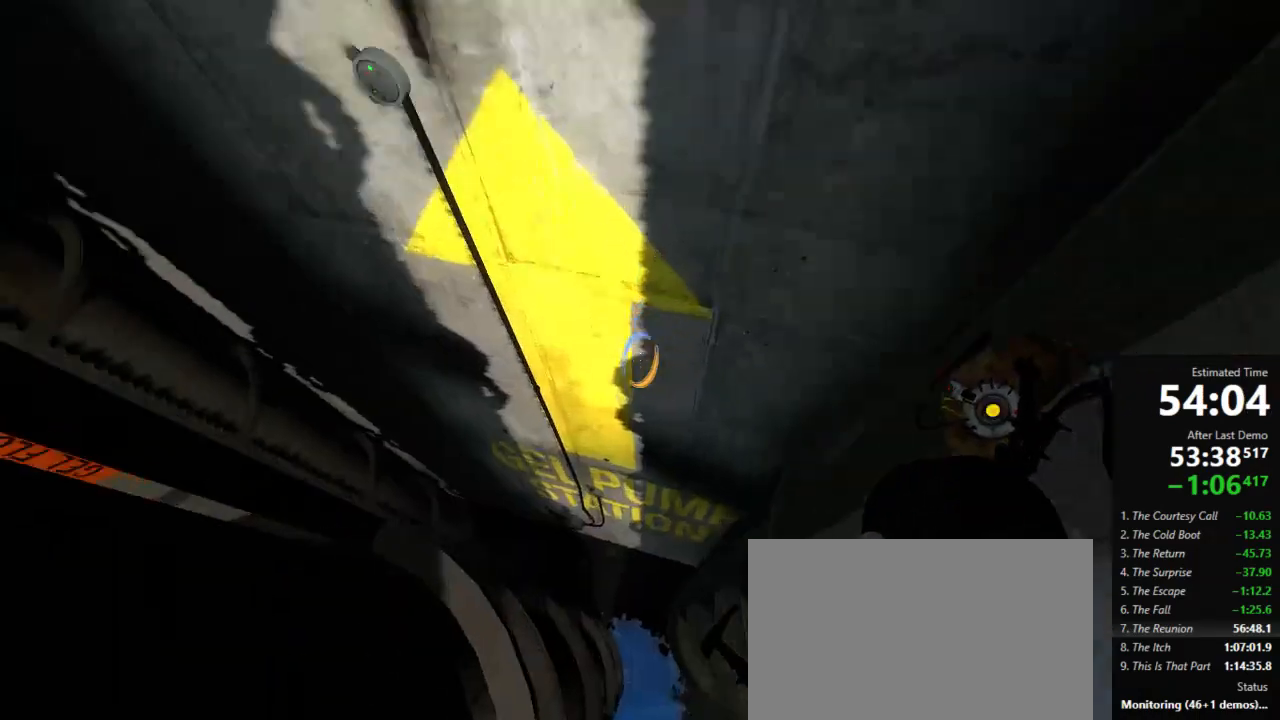
{"keys": ["a", "w"], "mouse": [], "events": [[156, "d", "down"], [245, "w", "up"], [311, "w", "down"], [356, "d", "up"], [489, "a", "down"]]}
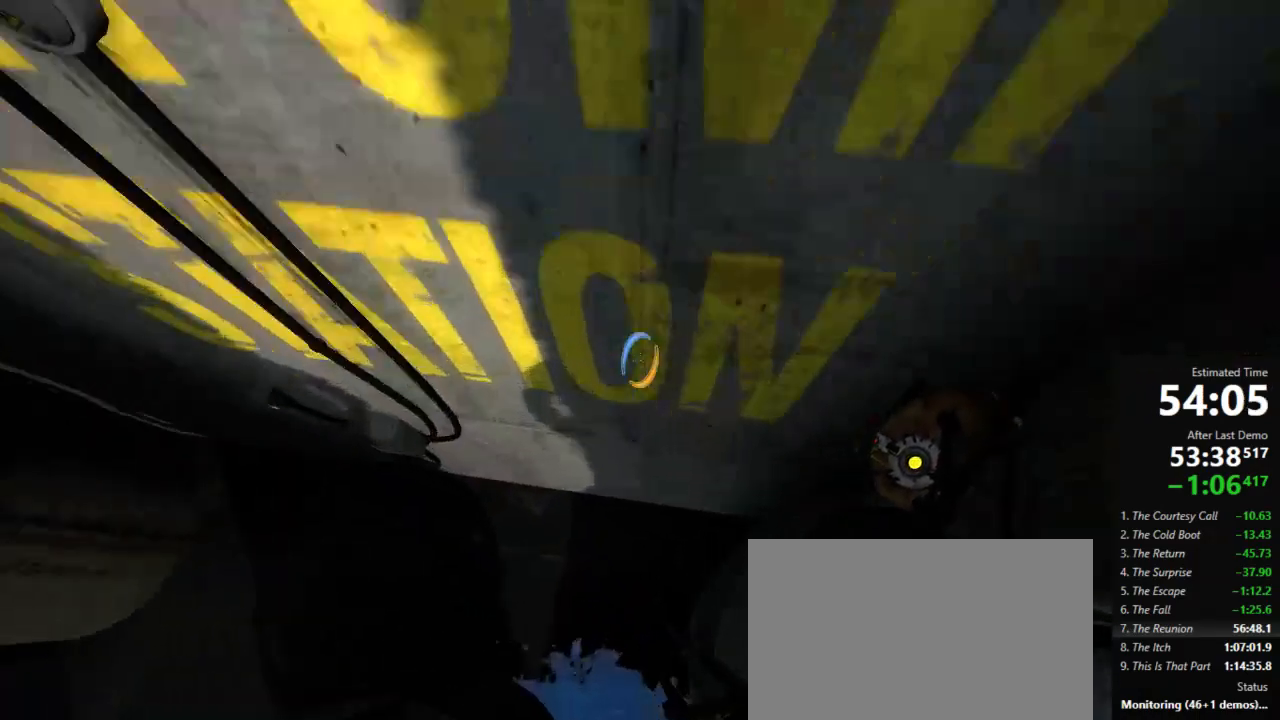
{"keys": ["w"], "mouse": [], "events": [[67, "a", "up"], [245, "mouse_right", "down"], [289, "mouse_right", "up"], [378, "mouse_left", "down"], [445, "mouse_left", "up"]]}
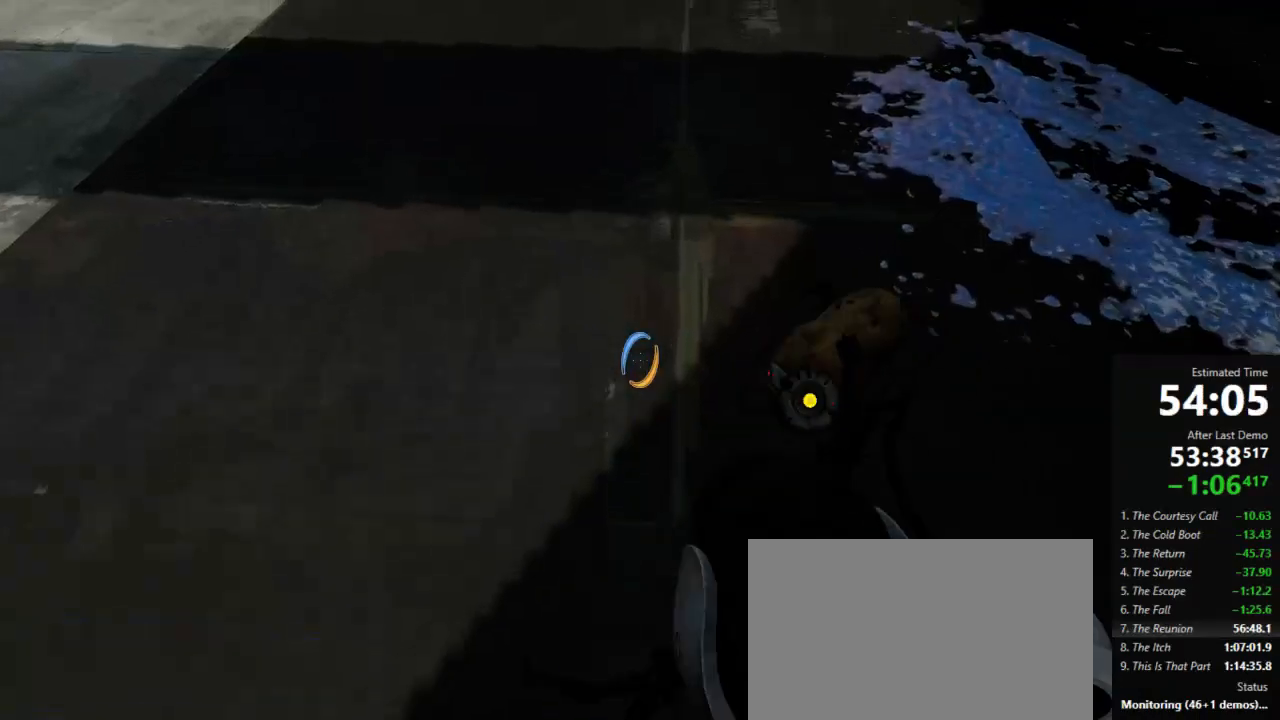
{"keys": [], "mouse": [], "events": [[67, "w", "up"]]}
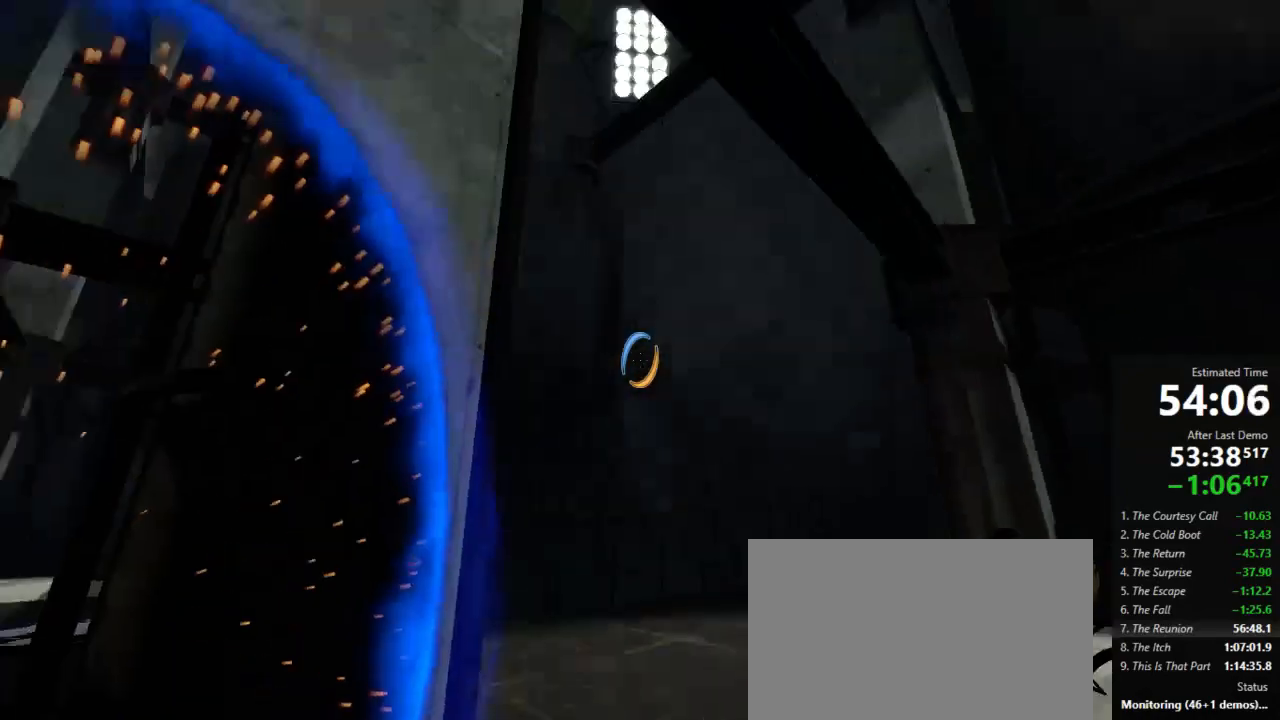
{"keys": ["d"], "mouse": [], "events": [[134, "s", "down"], [223, "d", "down"], [267, "d", "up"], [356, "s", "up"], [467, "d", "down"]]}
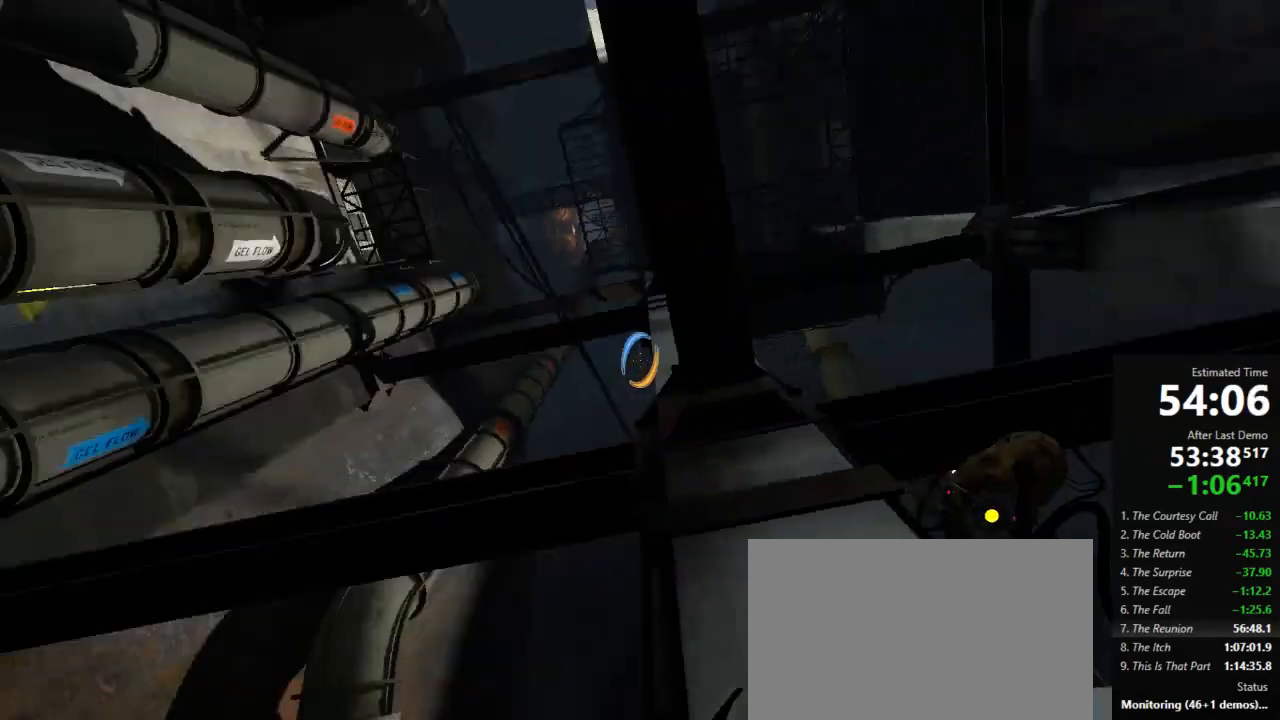
{"keys": [], "mouse": [], "events": [[111, "d", "up"], [178, "s", "down"], [223, "a", "down"], [245, "a", "up"], [245, "s", "up"]]}
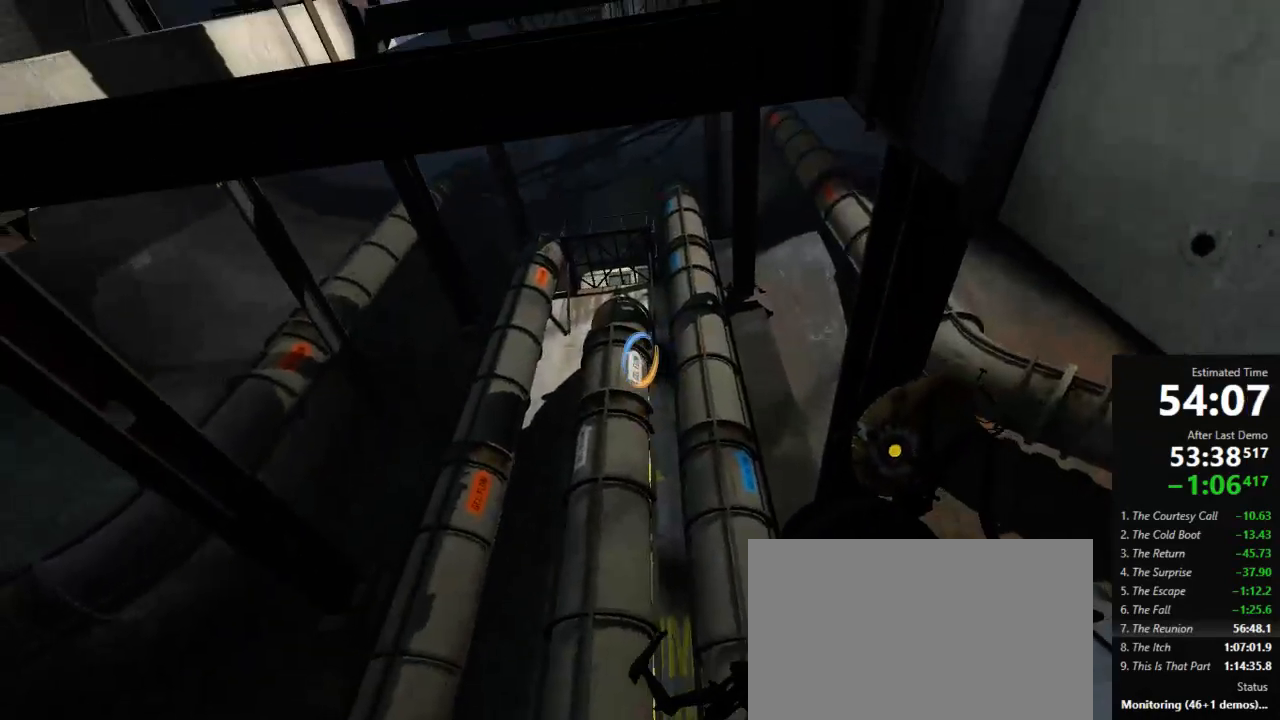
{"keys": [], "mouse": [], "events": []}
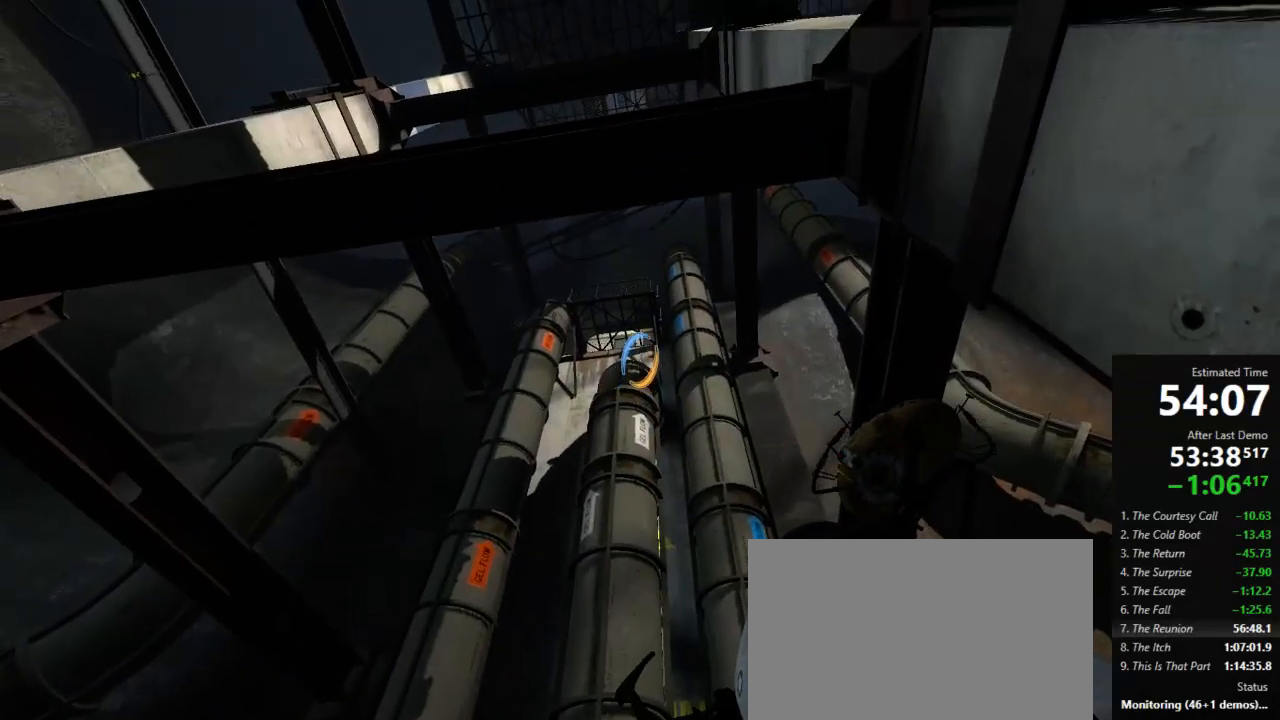
{"keys": [], "mouse": [], "events": [[134, "mouse_left", "down"], [200, "mouse_left", "up"]]}
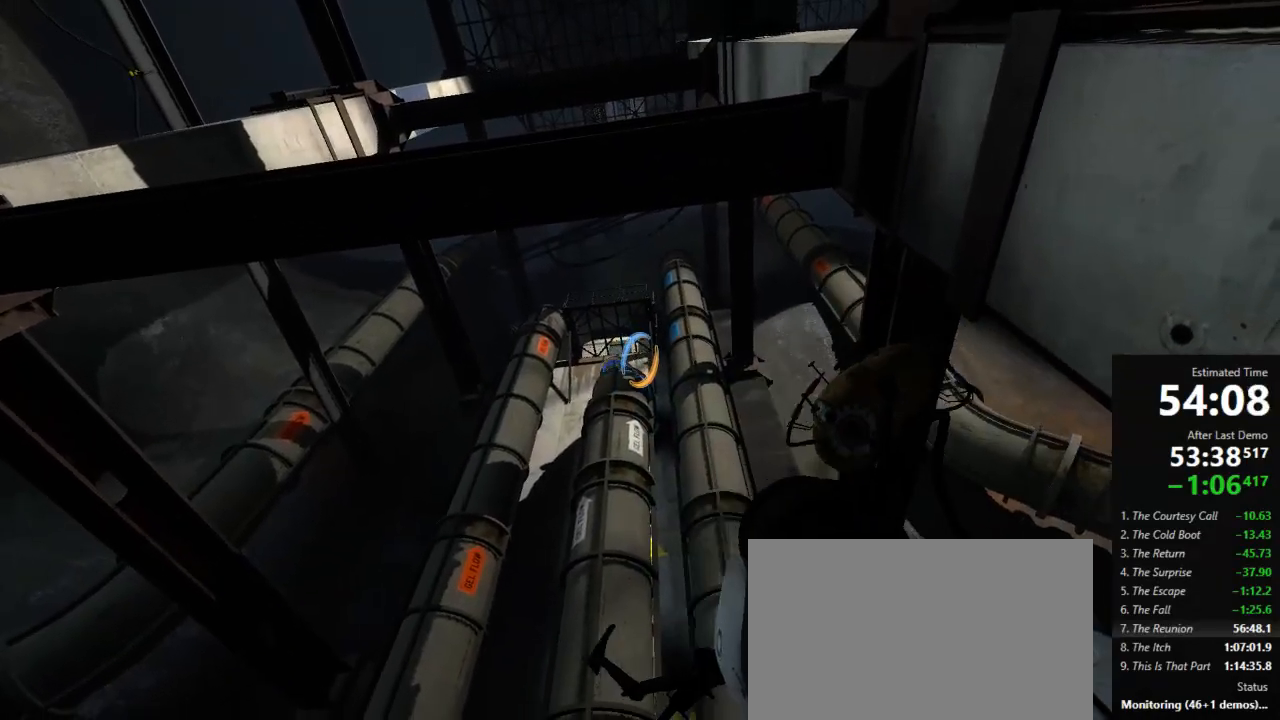
{"keys": ["w"], "mouse": [], "events": [[89, "w", "down"], [356, "a", "down"], [467, "a", "up"]]}
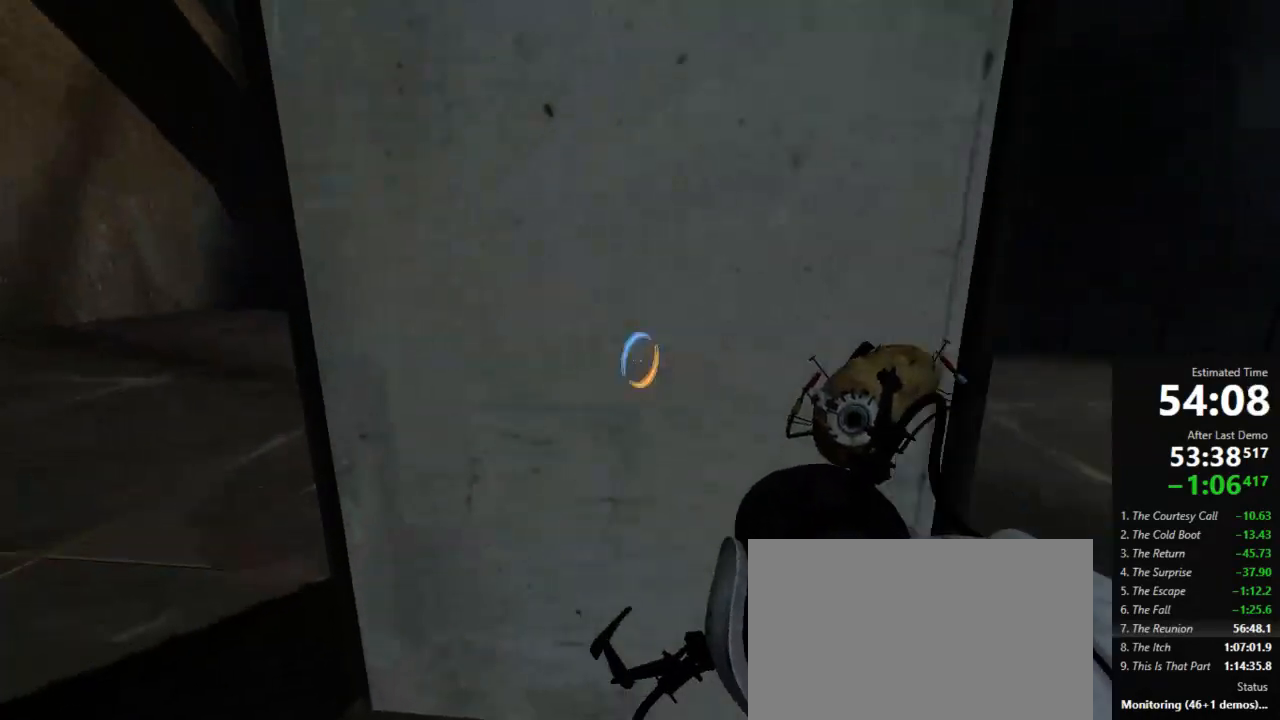
{"keys": ["w"], "mouse": [], "events": [[45, "mouse_right", "down"], [111, "mouse_right", "up"], [223, "d", "down"], [289, "d", "up"]]}
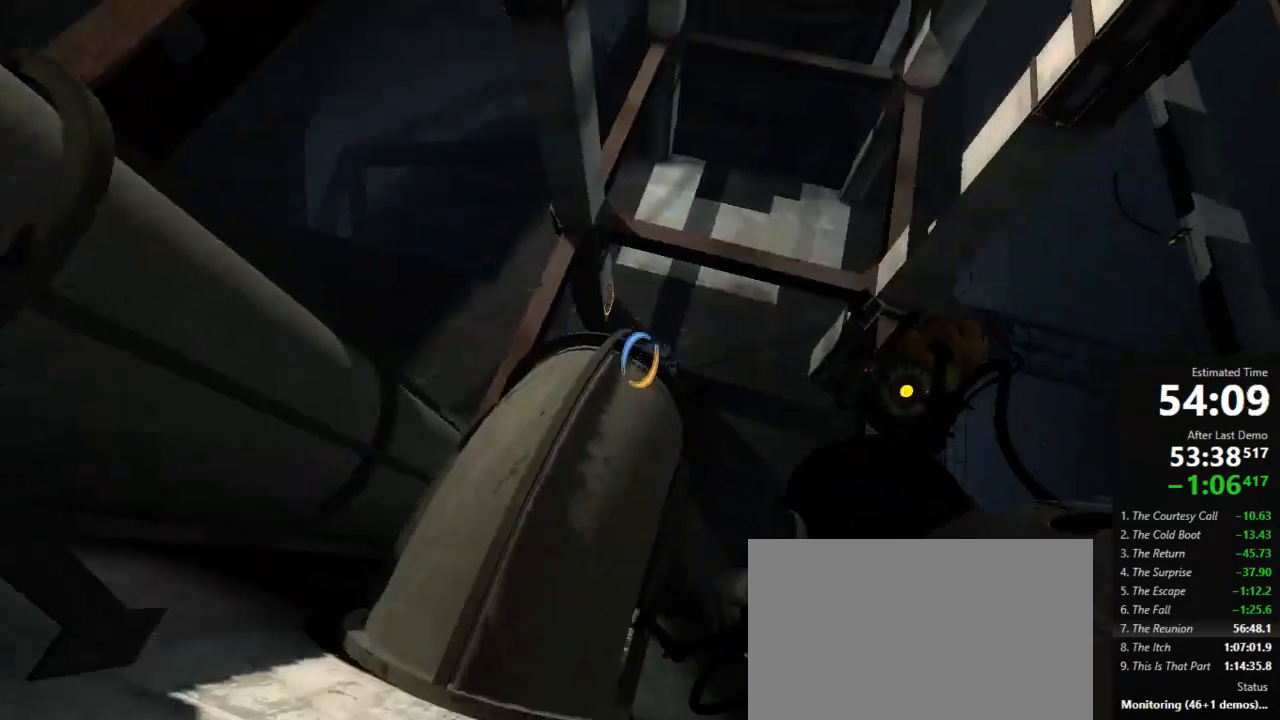
{"keys": ["d", "s"], "mouse": [], "events": [[112, "a", "down"], [112, "w", "up"], [423, "a", "up"], [423, "s", "down"], [489, "d", "down"]]}
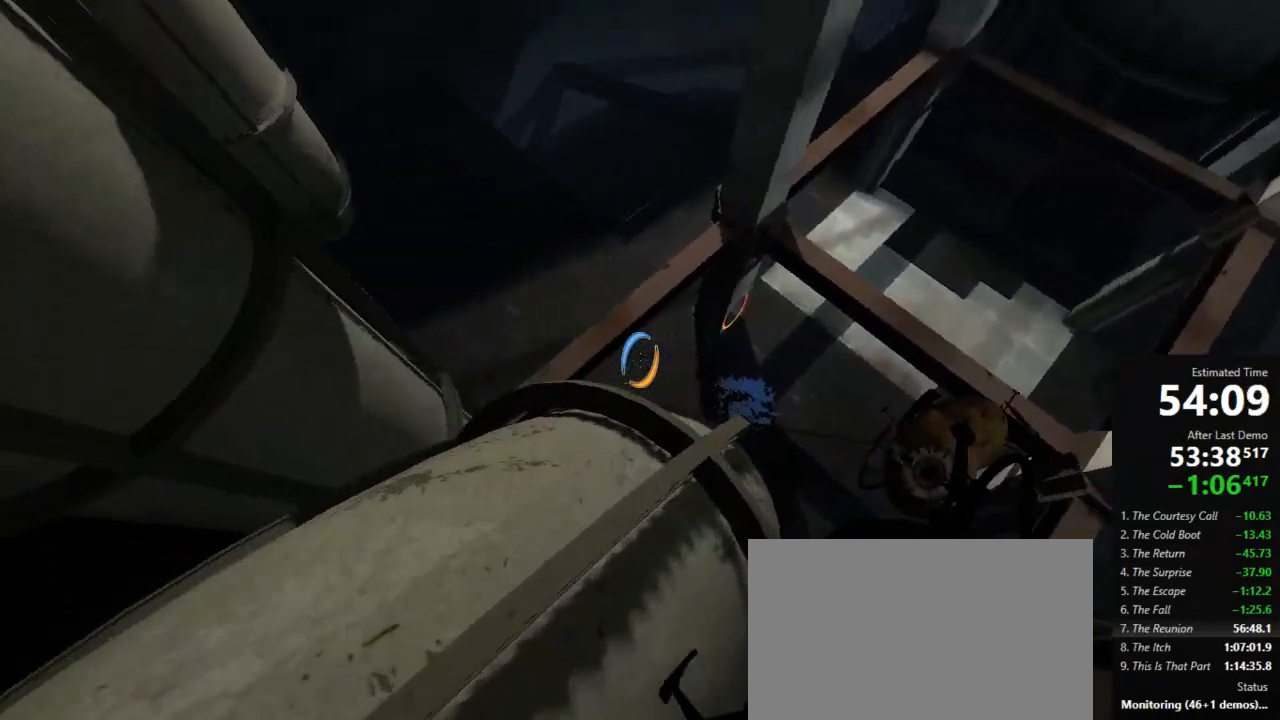
{"keys": ["a", "w"], "mouse": [], "events": [[23, "s", "up"], [67, "d", "up"], [400, "w", "down"], [423, "a", "down"]]}
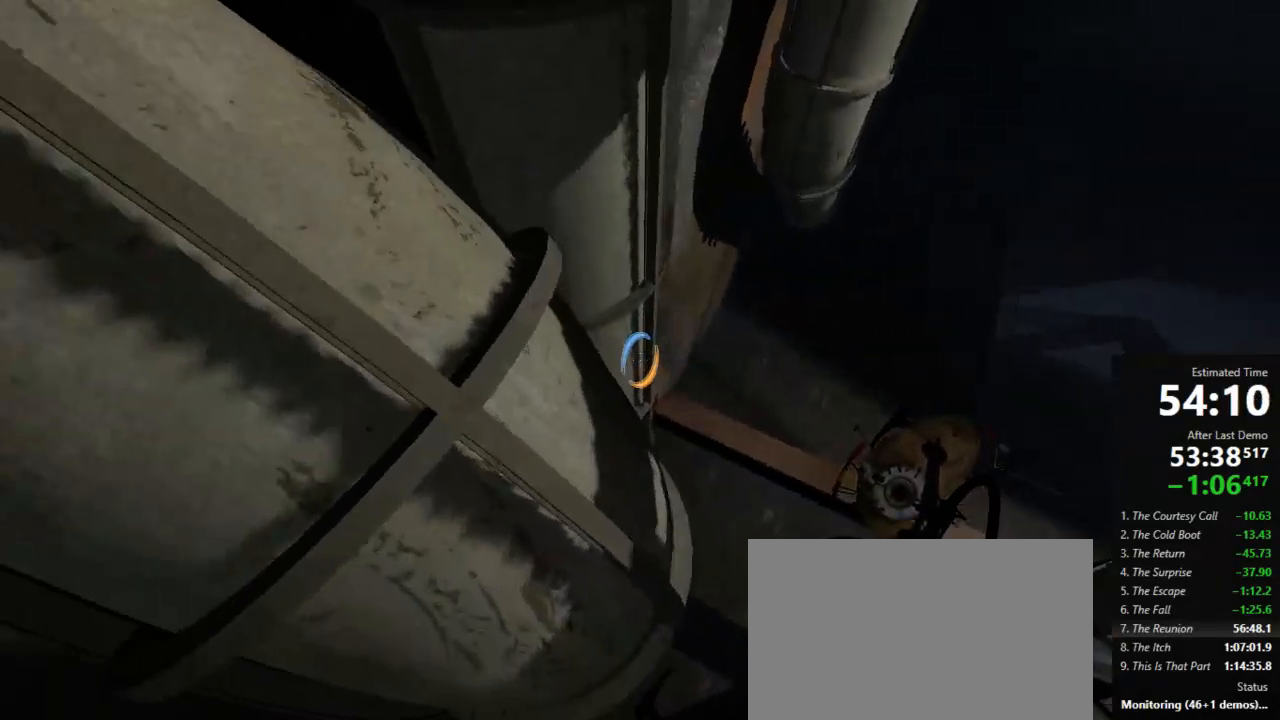
{"keys": ["a", "w"], "mouse": [], "events": [[23, "a", "up"], [23, "w", "up"], [267, "w", "down"], [489, "a", "down"]]}